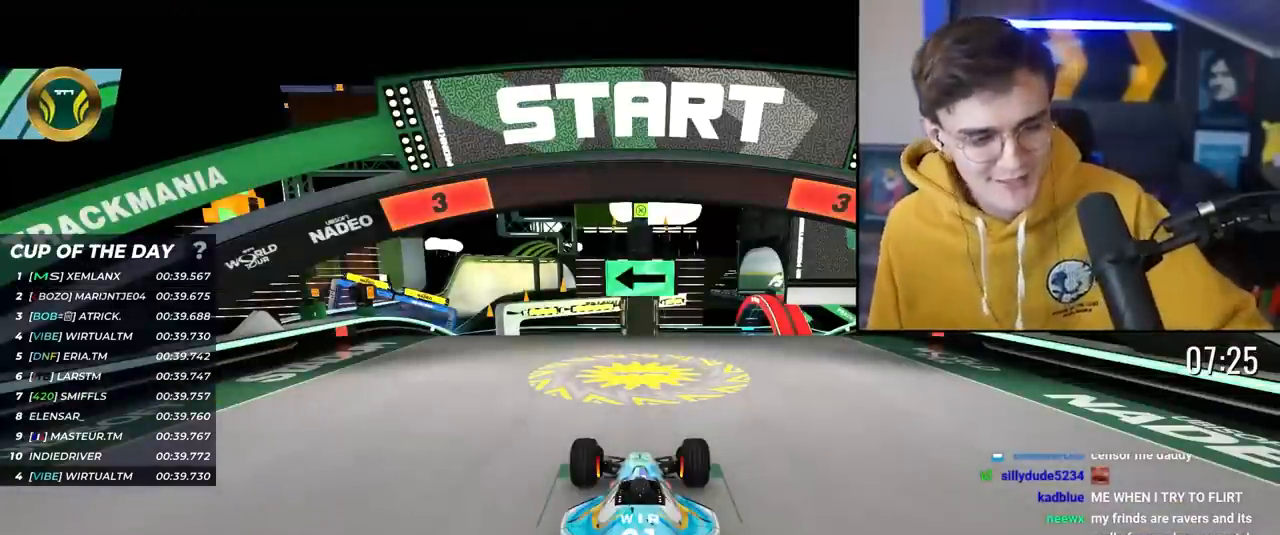
Gameplay with keyboard; each line is a JSON object with the keys held at the frame after it. "events" lists presses ("down") and releases ("up") of "brake", "down", "left", "right" and "up" between this image and that frame as [ms after this image, input, new state], when the widget could be followed in between. No other keys are recorded. Mouse input is not recorded. Key names are as the overlay labels them; some are game actions (e.g. jump) rather than physical keys.
{"keys": ["up"], "events": []}
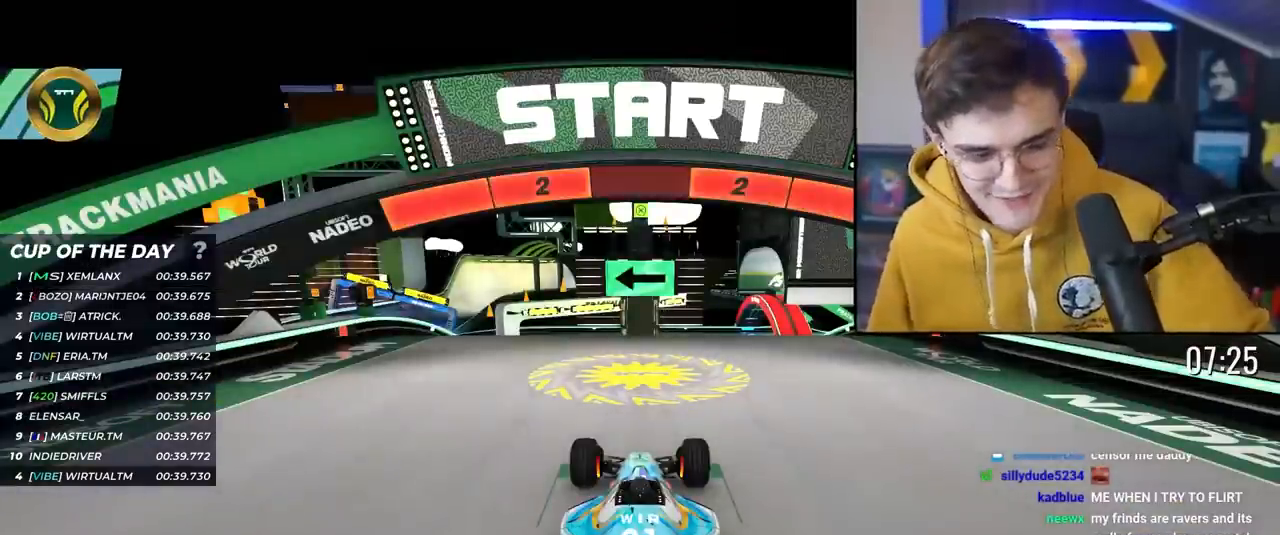
{"keys": ["up"]}
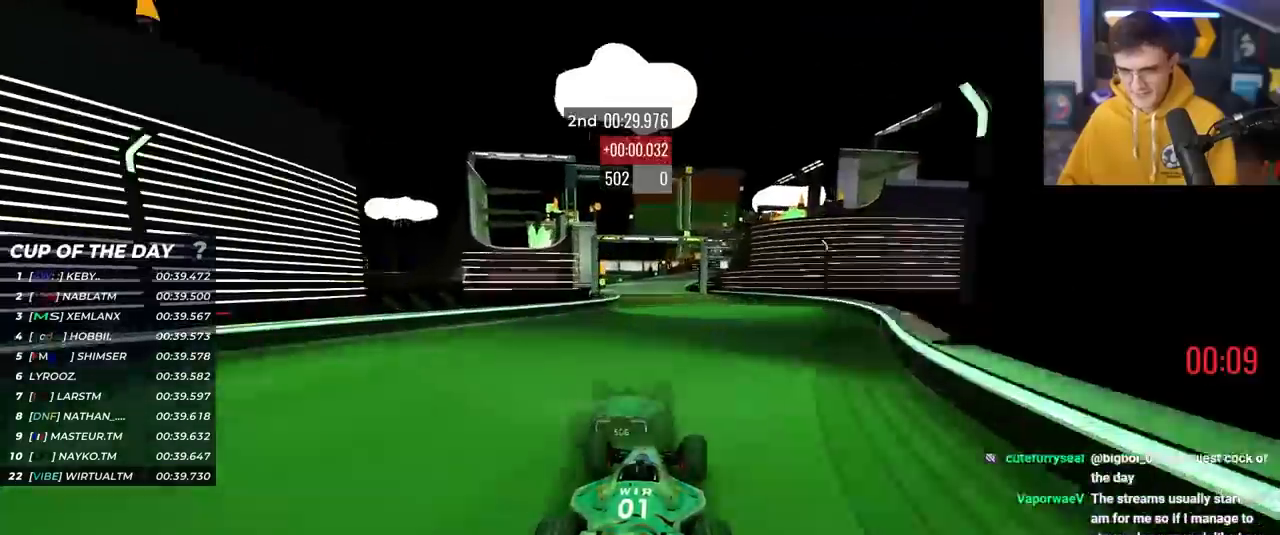
{"keys": ["up"], "events": [[117, "right", "down"], [217, "right", "up"]]}
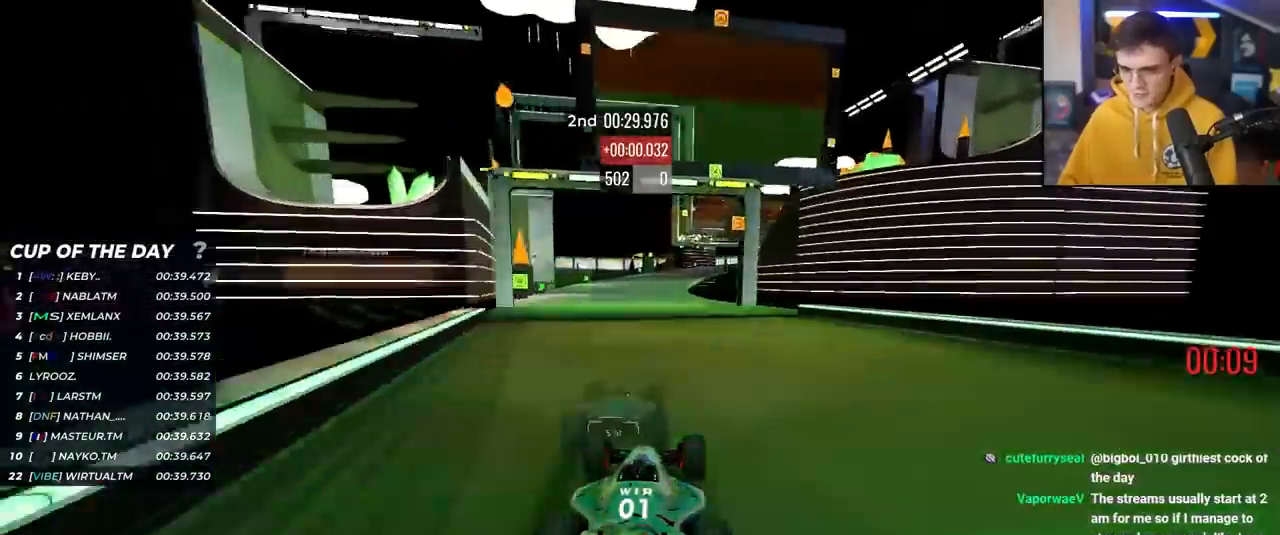
{"keys": ["right", "up"], "events": [[333, "right", "down"]]}
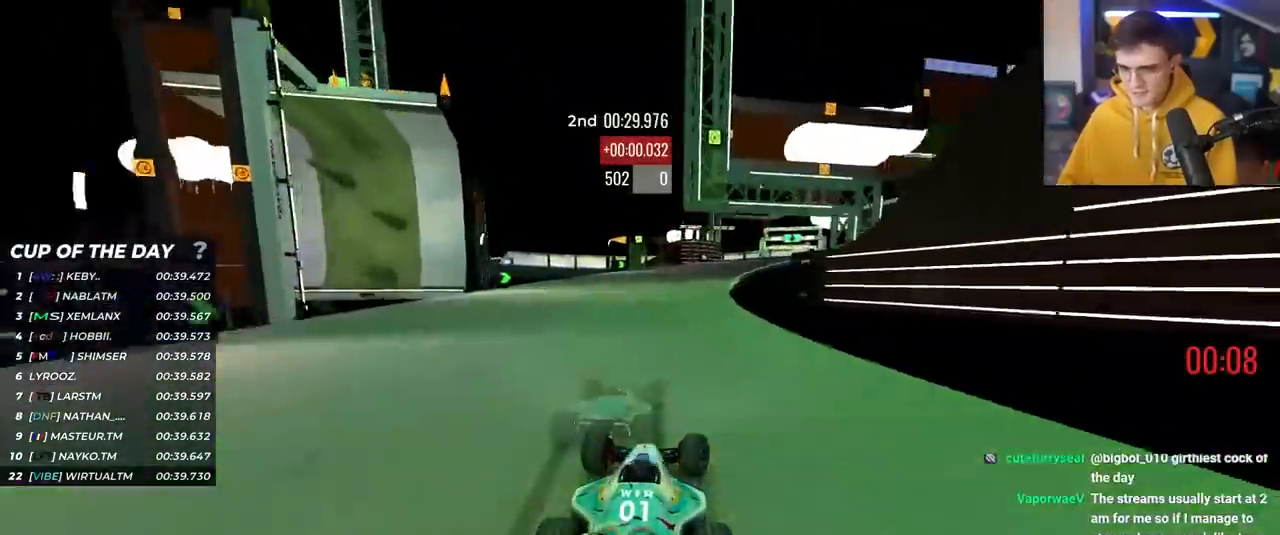
{"keys": ["right", "up"], "events": [[100, "right", "up"], [300, "right", "down"], [383, "right", "up"], [483, "right", "down"]]}
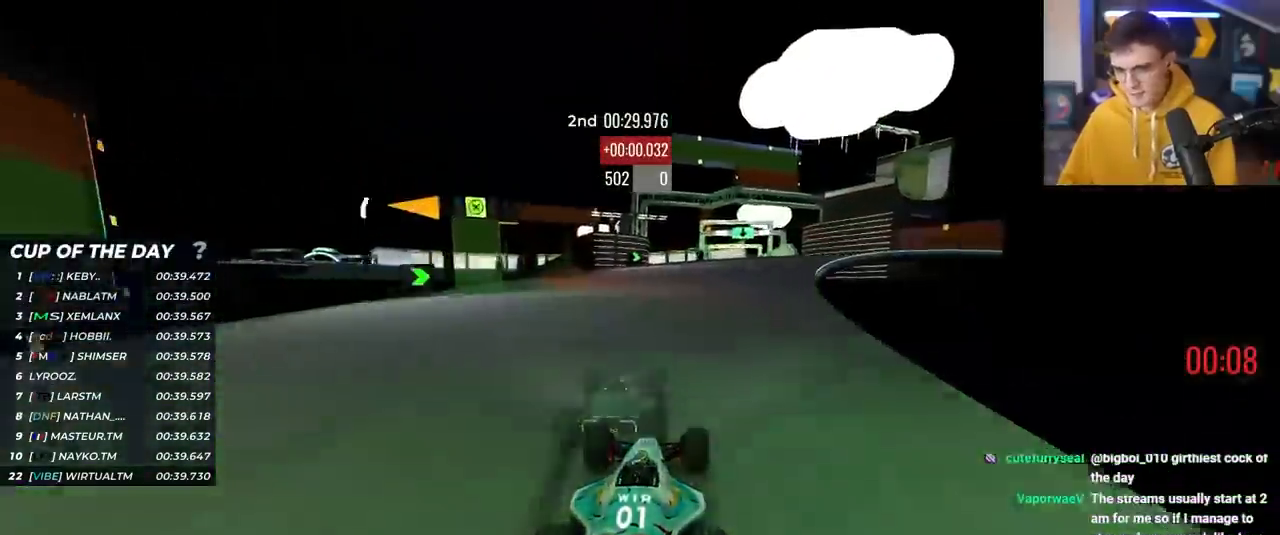
{"keys": ["left", "up"], "events": [[83, "right", "up"], [217, "right", "down"], [367, "right", "up"], [450, "left", "down"]]}
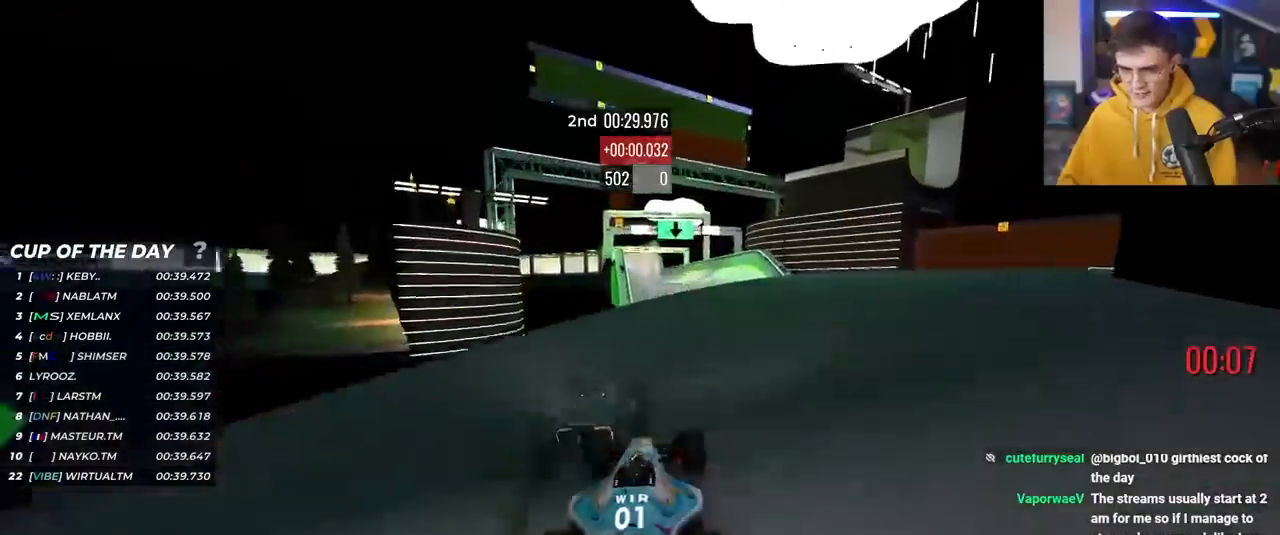
{"keys": ["up"], "events": [[50, "left", "up"]]}
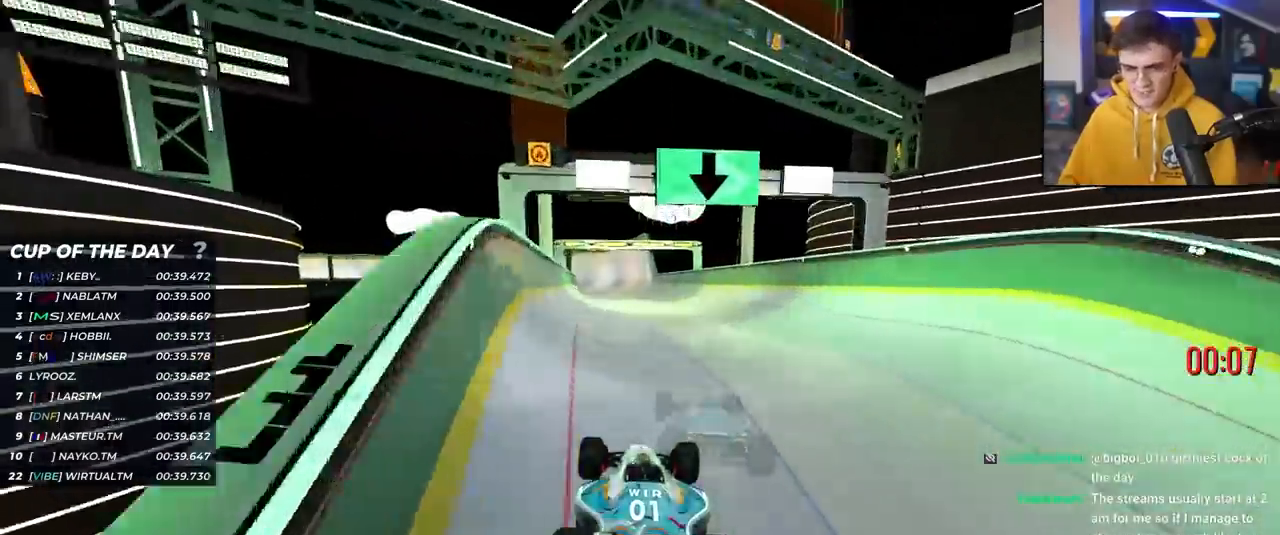
{"keys": ["up"], "events": [[67, "right", "down"], [350, "right", "up"], [383, "left", "down"], [483, "left", "up"]]}
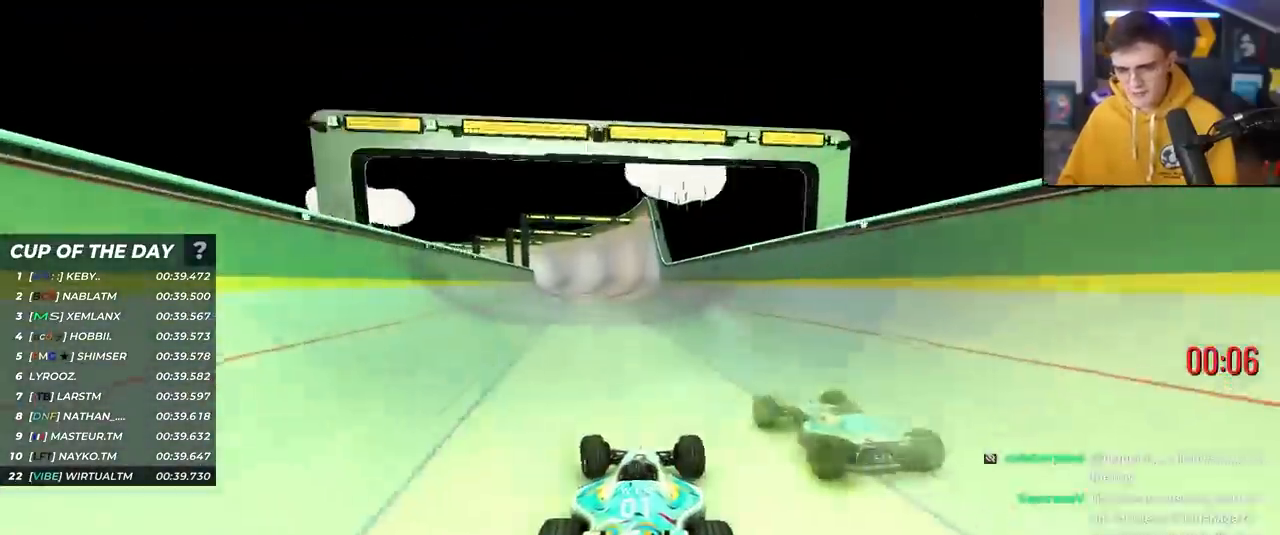
{"keys": ["up"], "events": [[217, "left", "down"], [450, "left", "up"]]}
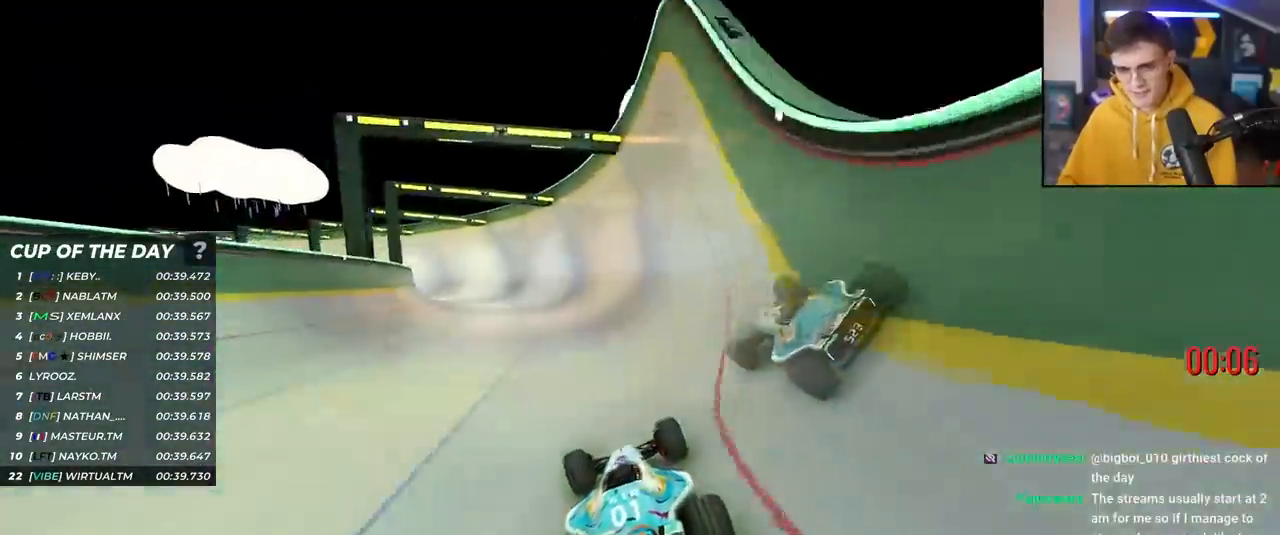
{"keys": ["left", "up"], "events": [[183, "left", "down"], [367, "left", "up"], [417, "left", "down"]]}
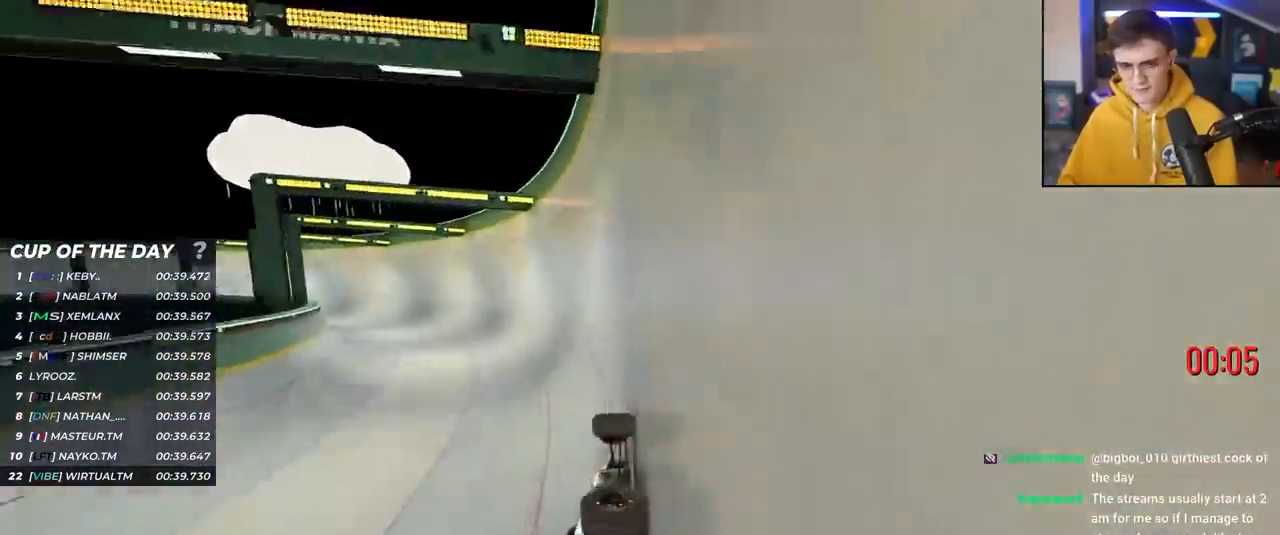
{"keys": ["up"], "events": [[17, "left", "up"], [250, "left", "down"], [383, "left", "up"]]}
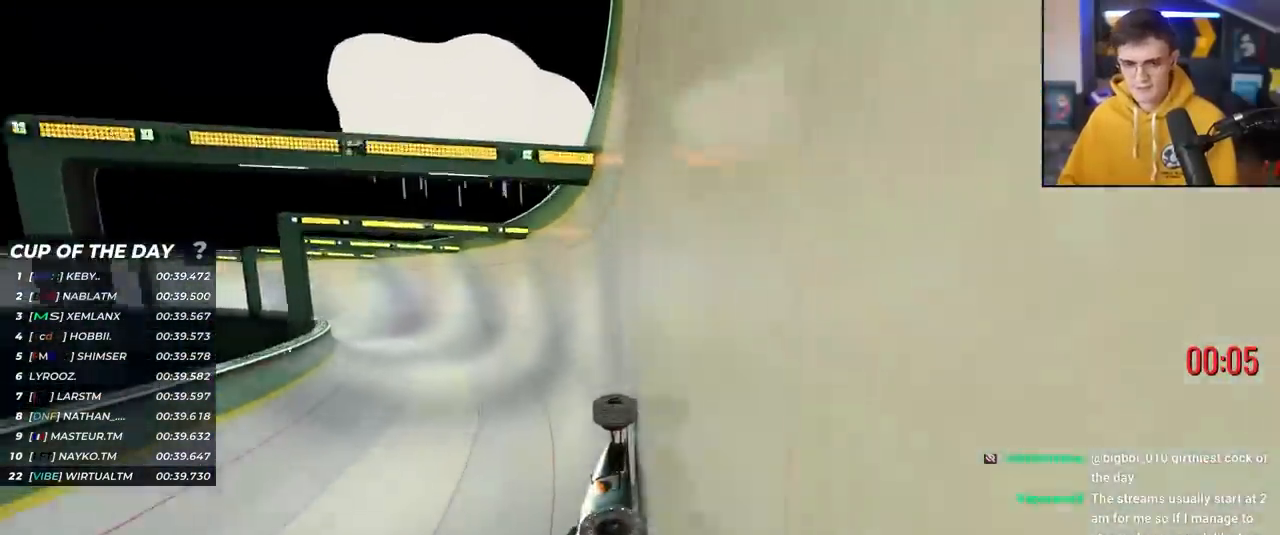
{"keys": ["up"], "events": [[217, "left", "down"], [317, "left", "up"]]}
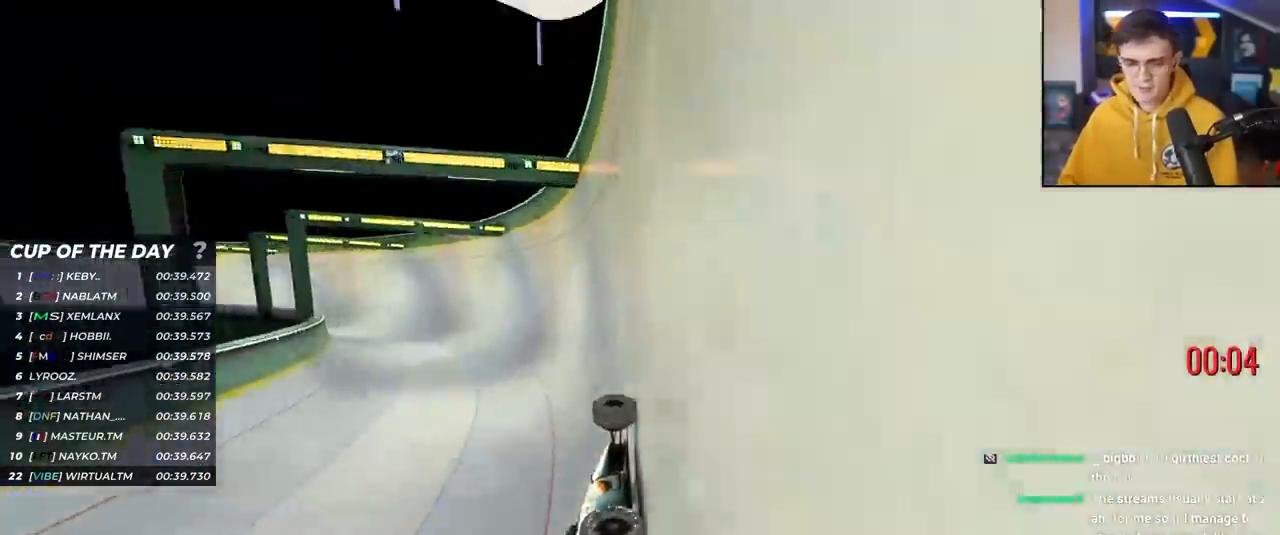
{"keys": ["left", "up"], "events": [[133, "left", "down"]]}
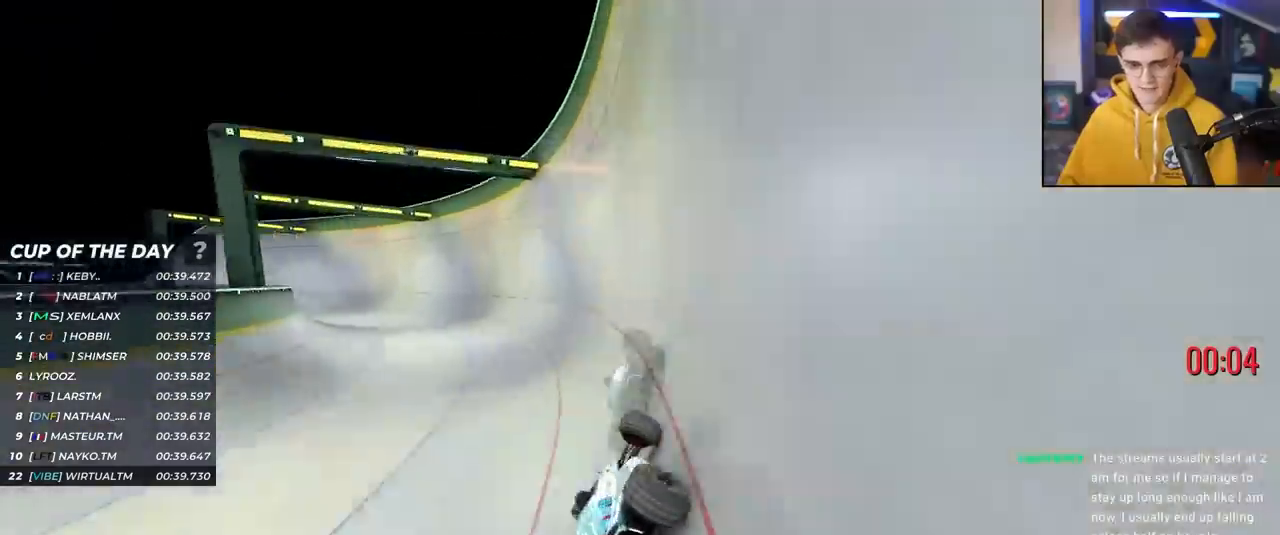
{"keys": ["up"], "events": [[483, "left", "up"]]}
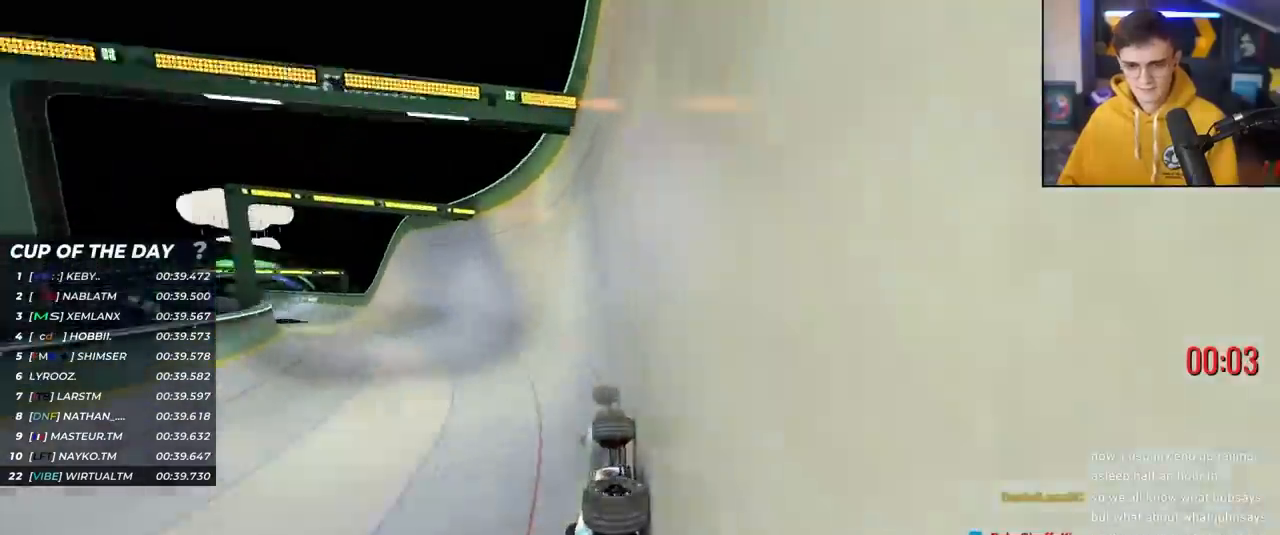
{"keys": ["left", "up"], "events": [[317, "left", "down"]]}
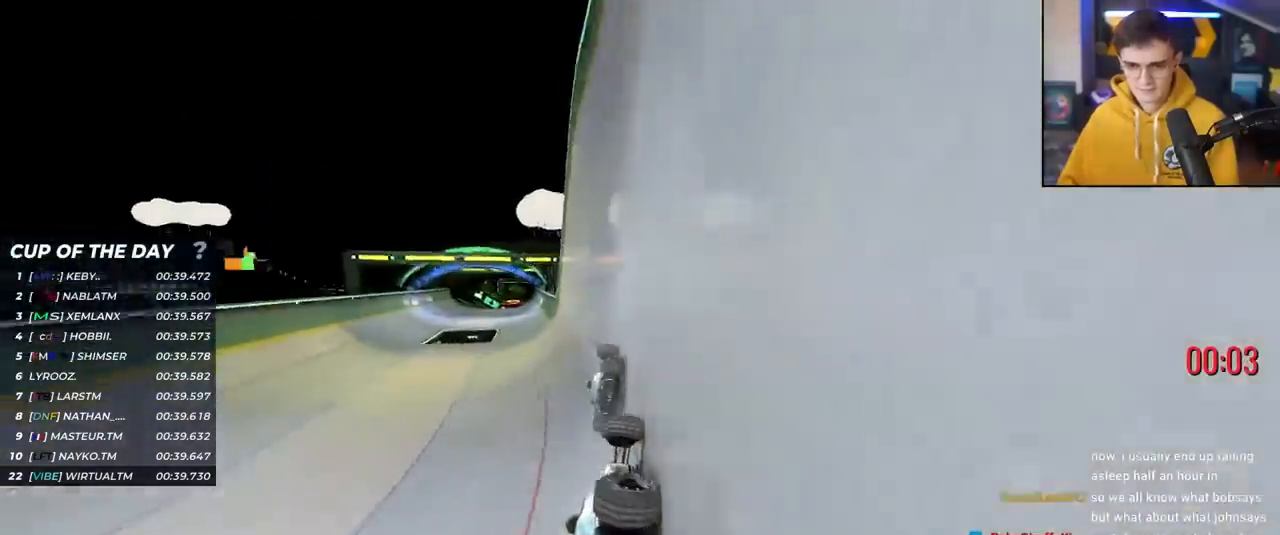
{"keys": ["right", "up"], "events": [[233, "left", "up"], [417, "right", "down"]]}
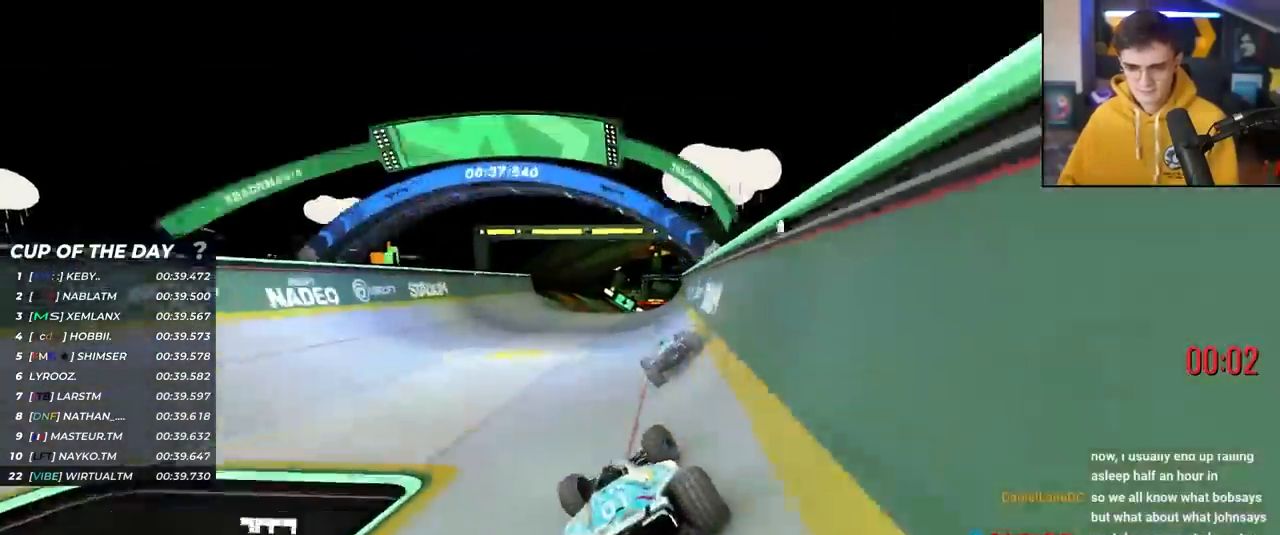
{"keys": ["right", "up"], "events": []}
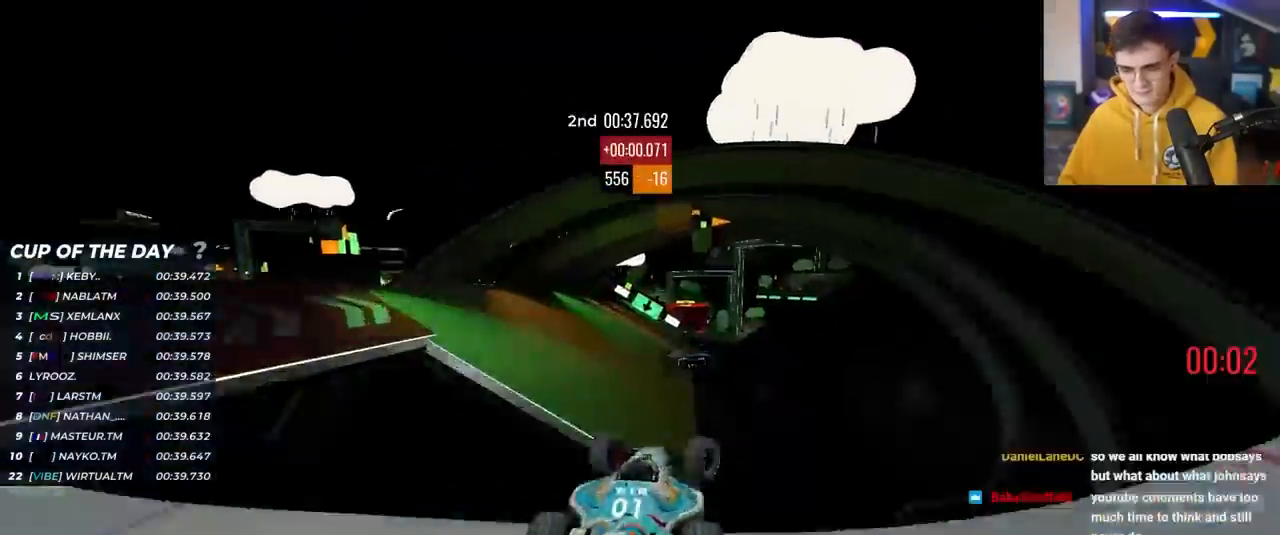
{"keys": ["right", "up"], "events": []}
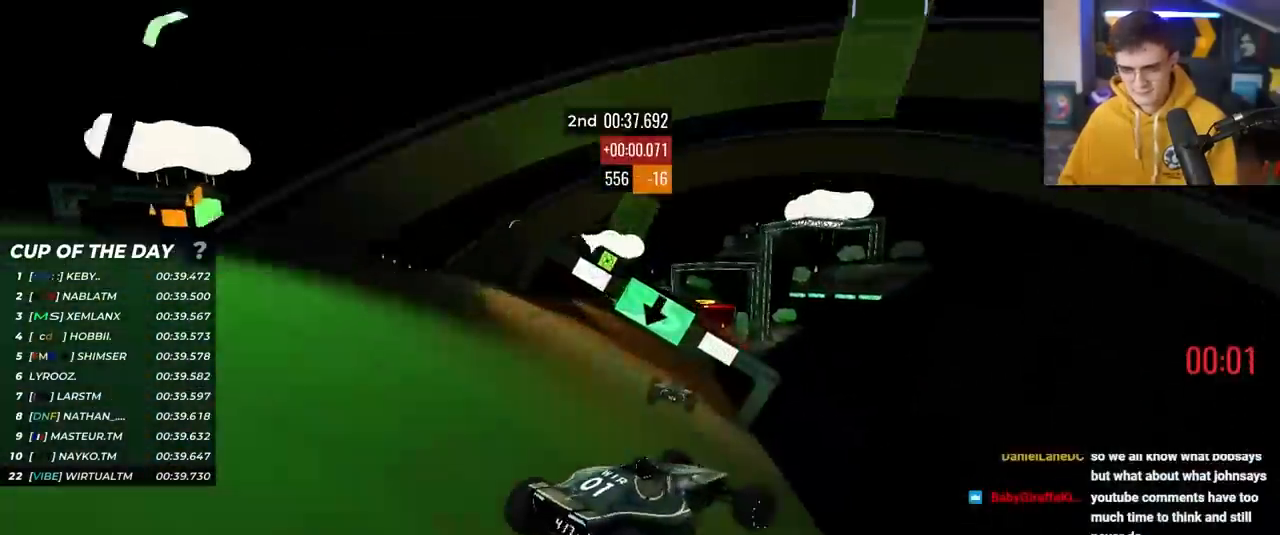
{"keys": ["brake", "right"], "events": [[133, "up", "up"], [233, "brake", "down"]]}
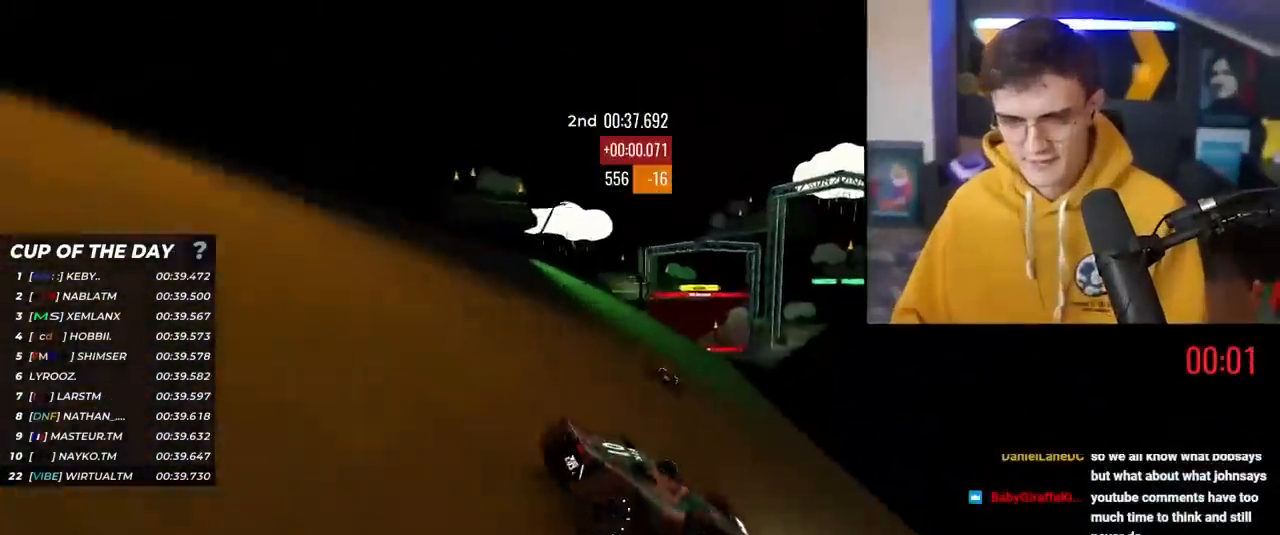
{"keys": ["brake", "right"], "events": []}
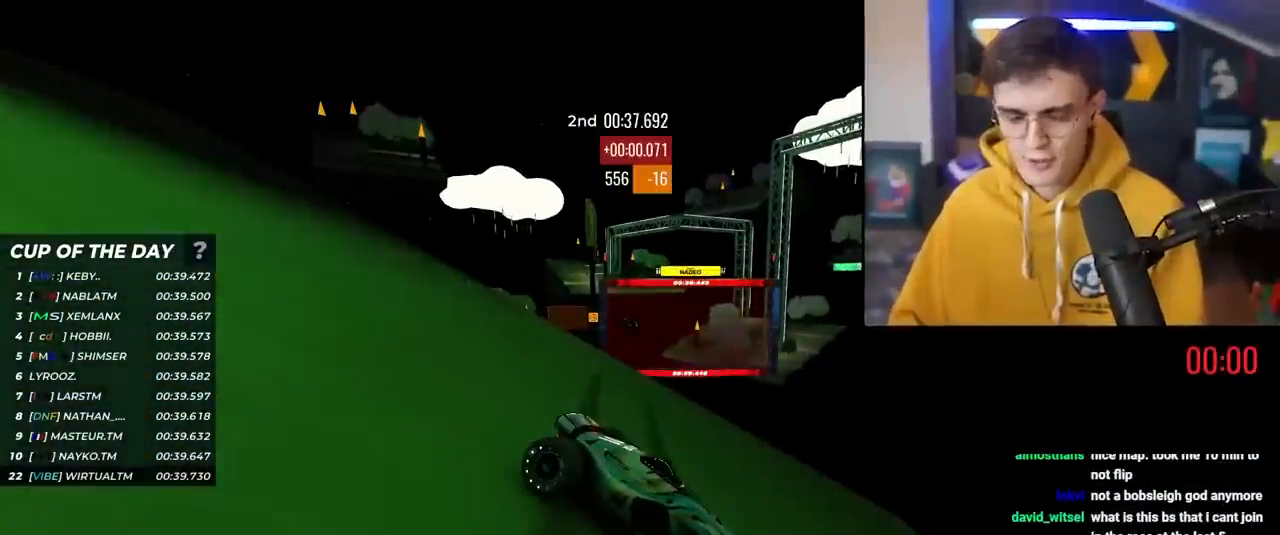
{"keys": [], "events": [[350, "brake", "up"], [450, "right", "up"]]}
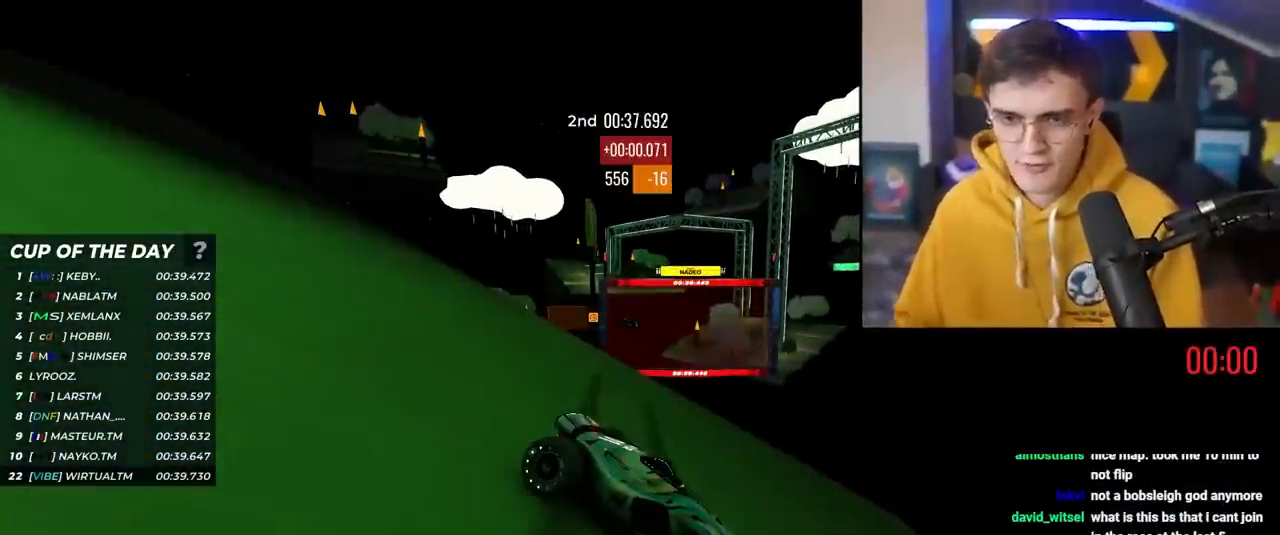
{"keys": [], "events": []}
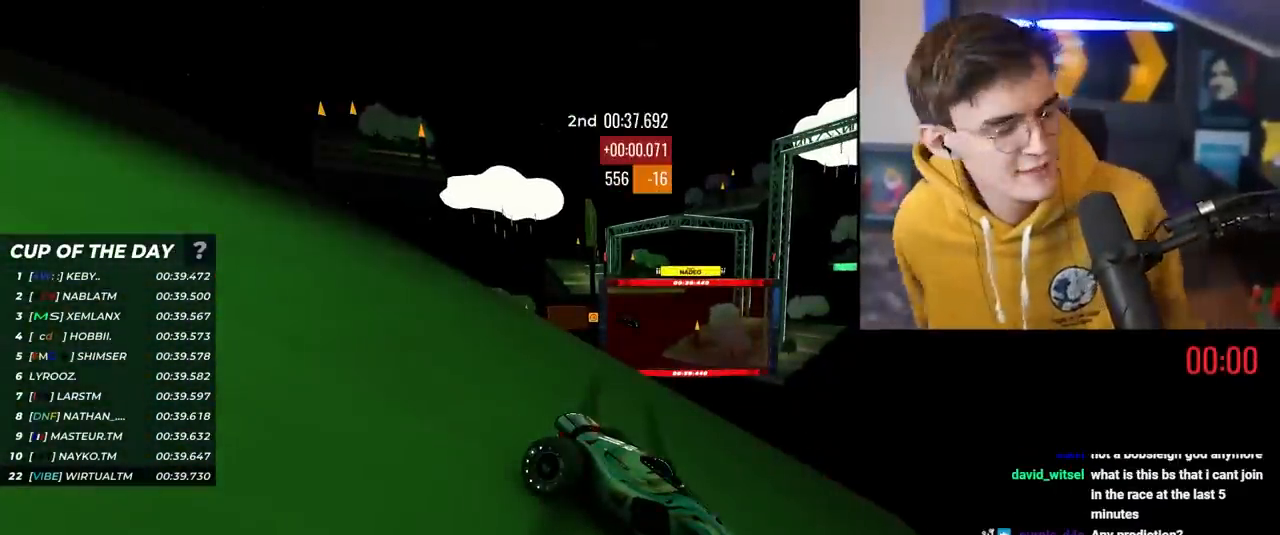
{"keys": [], "events": []}
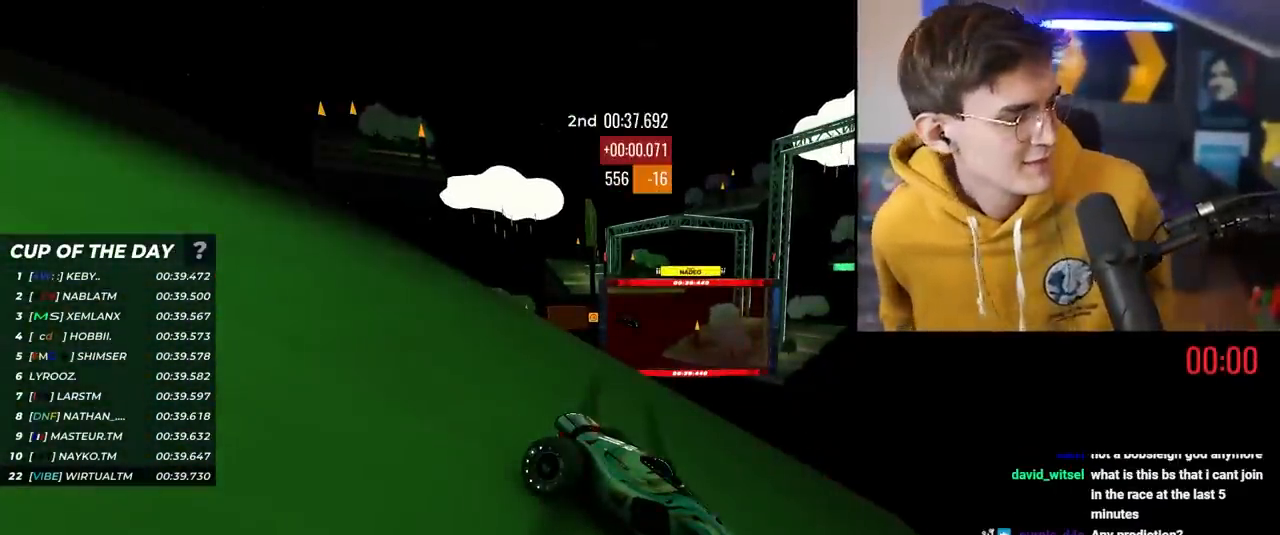
{"keys": [], "events": []}